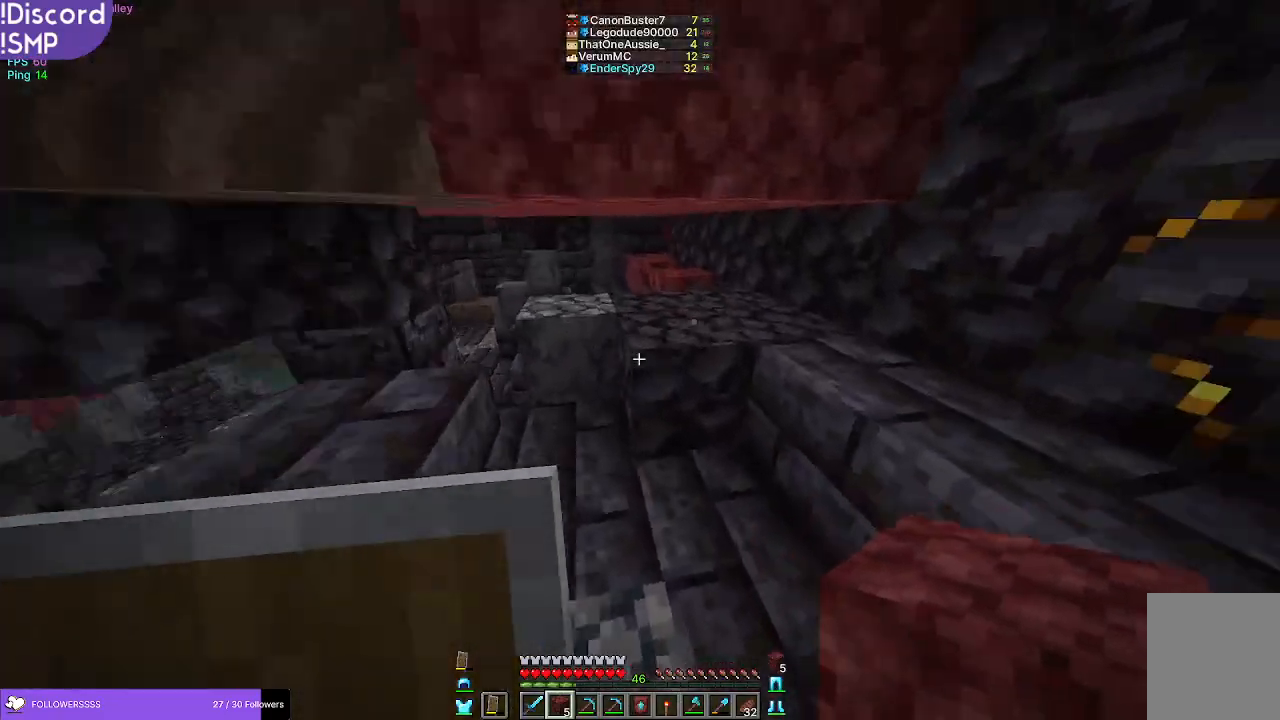
Gameplay with keyboard and mouse; each line is a JSON object with the keys and mouse buttons held at the frame after it. "events" lists presses ("down") and releases ("up") of "a", "d", "s", "w", "mouse_left" and "mouse_right" between this image and that frame as [ms after this image, input, new state], when the widget could be followed in between. "mouse_left", "mouse_right" = the "left", "right" buttons of the "mouse" list. No other keys are recorded. Fast repeated clicks can show as one long hold. Mouse movement is not recorded.
{"keys": [], "mouse": [], "events": [[400, "w", "up"]]}
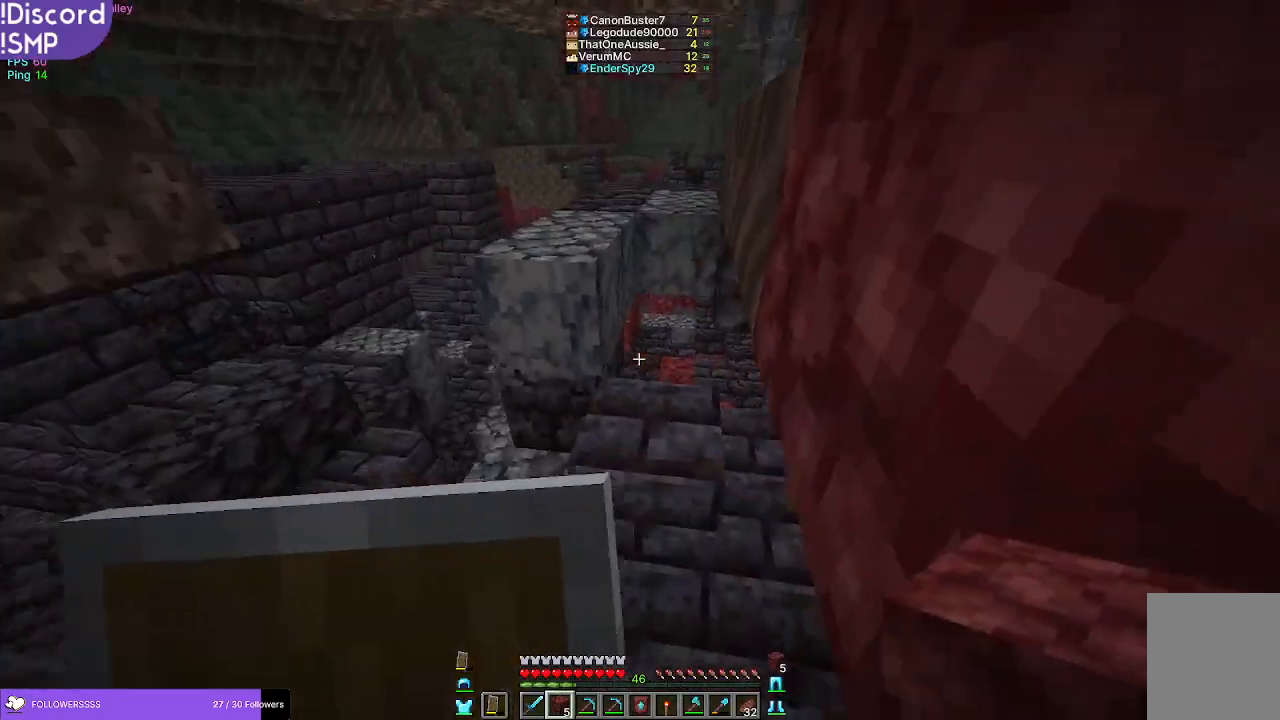
{"keys": ["w"], "mouse": [], "events": [[200, "w", "down"]]}
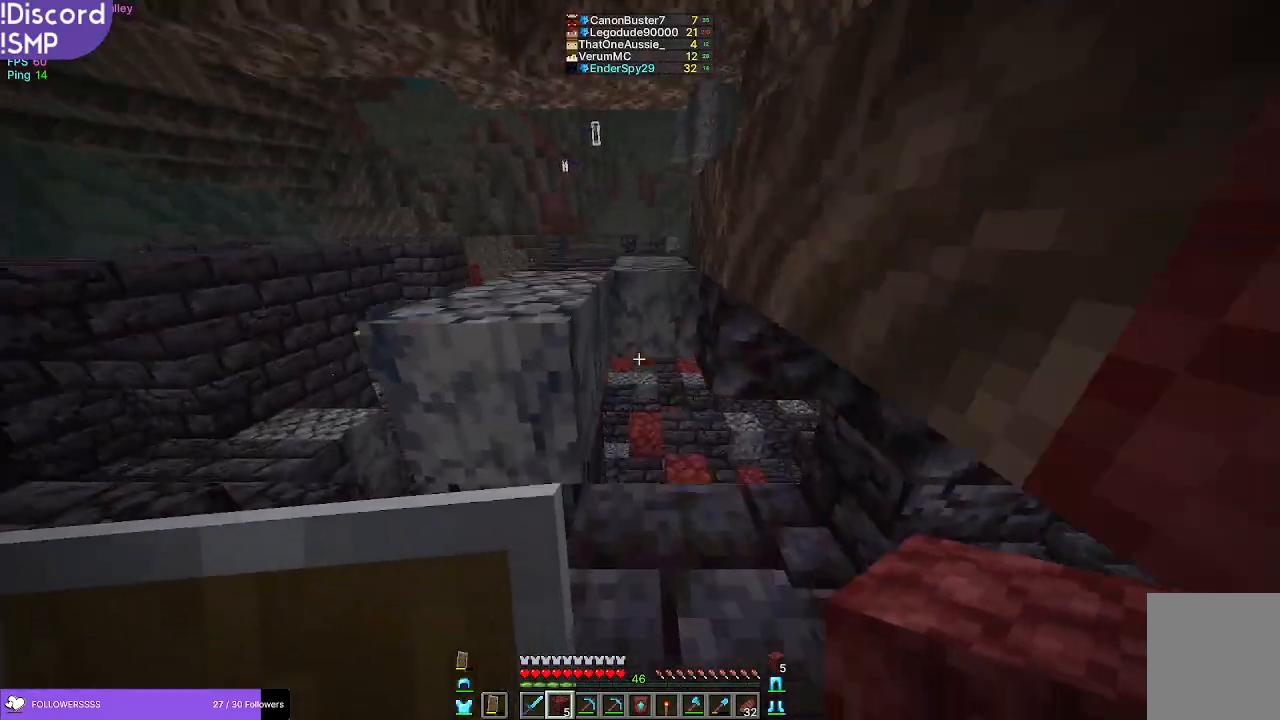
{"keys": [], "mouse": [], "events": [[83, "w", "up"]]}
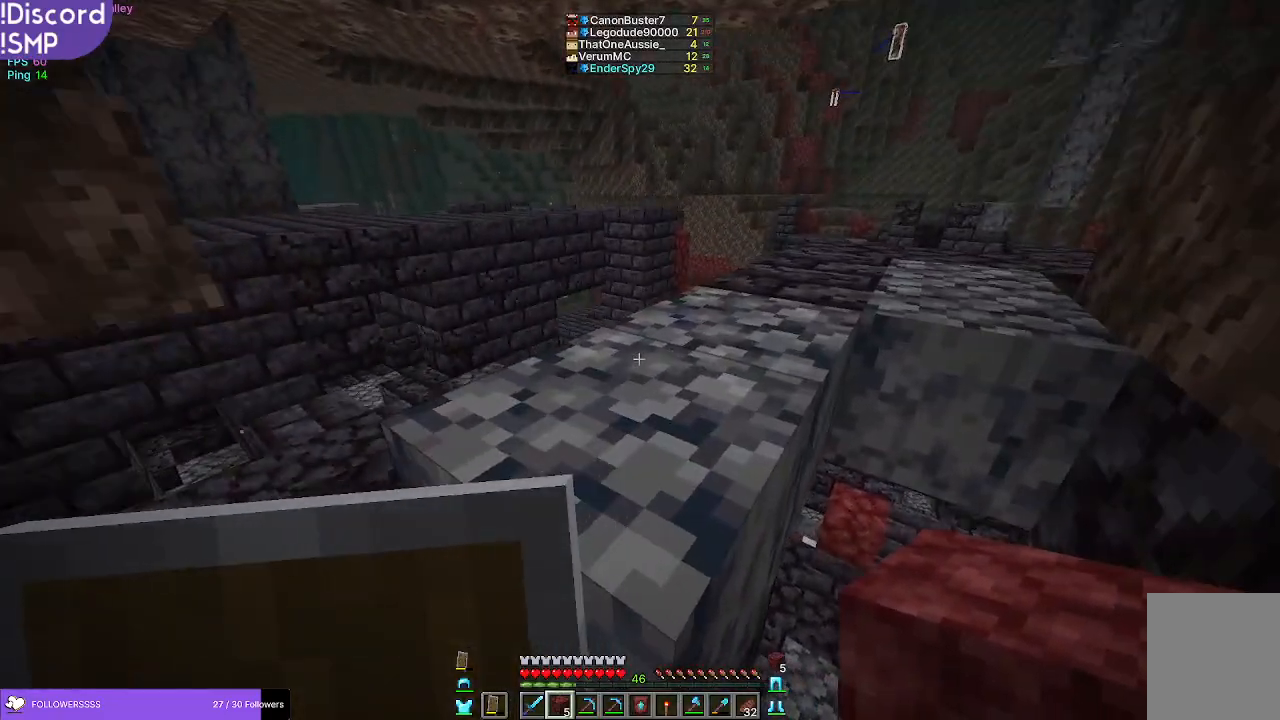
{"keys": ["w"], "mouse": [], "events": [[83, "w", "down"]]}
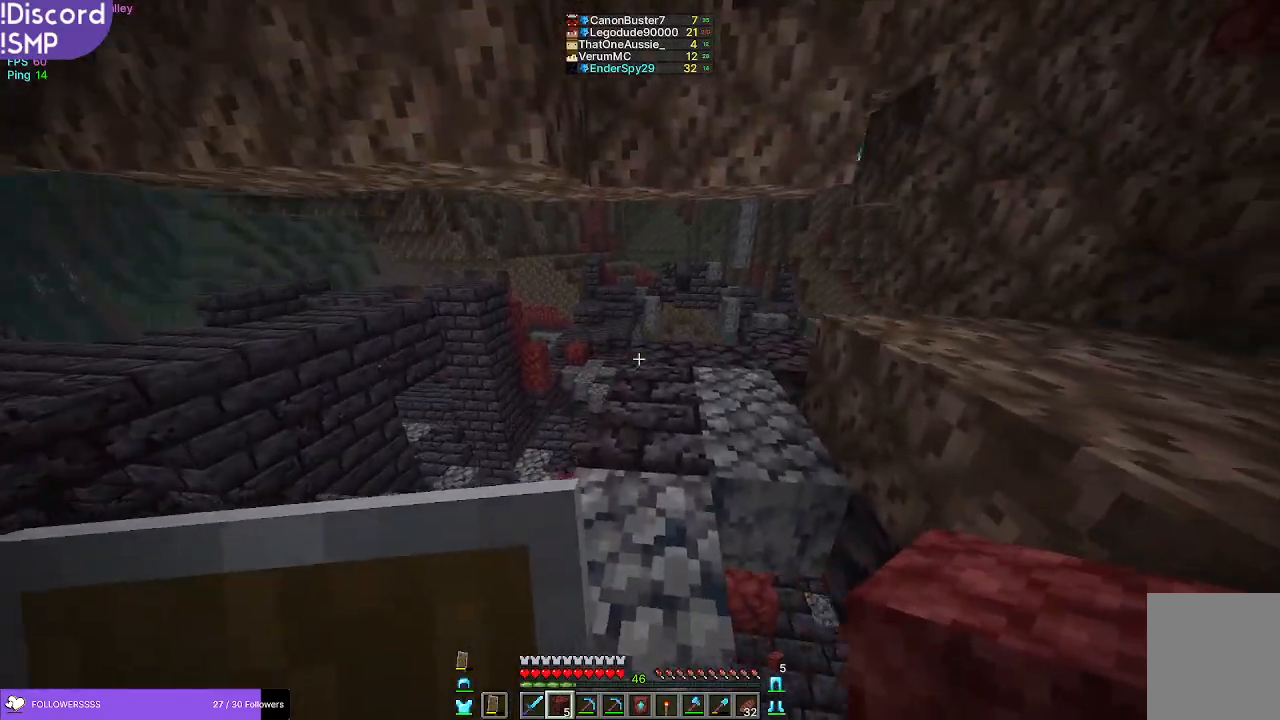
{"keys": [], "mouse": [], "events": [[500, "w", "up"]]}
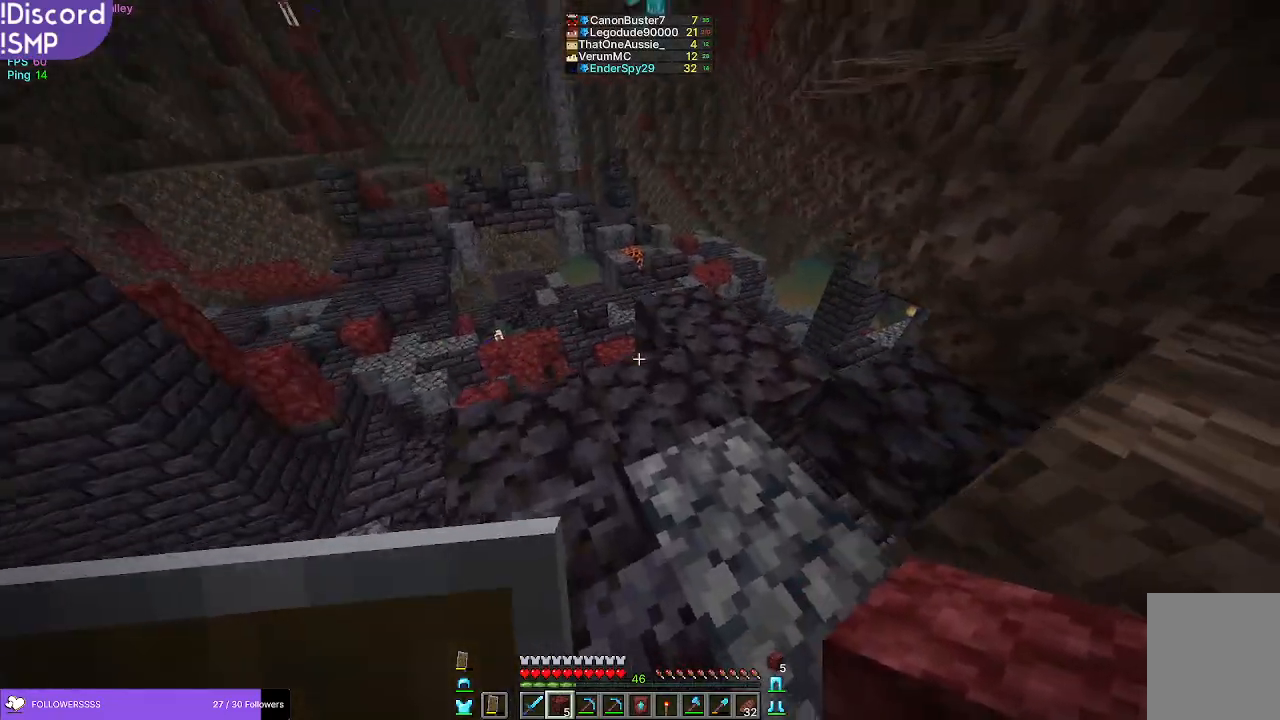
{"keys": ["w"], "mouse": [], "events": [[450, "w", "down"]]}
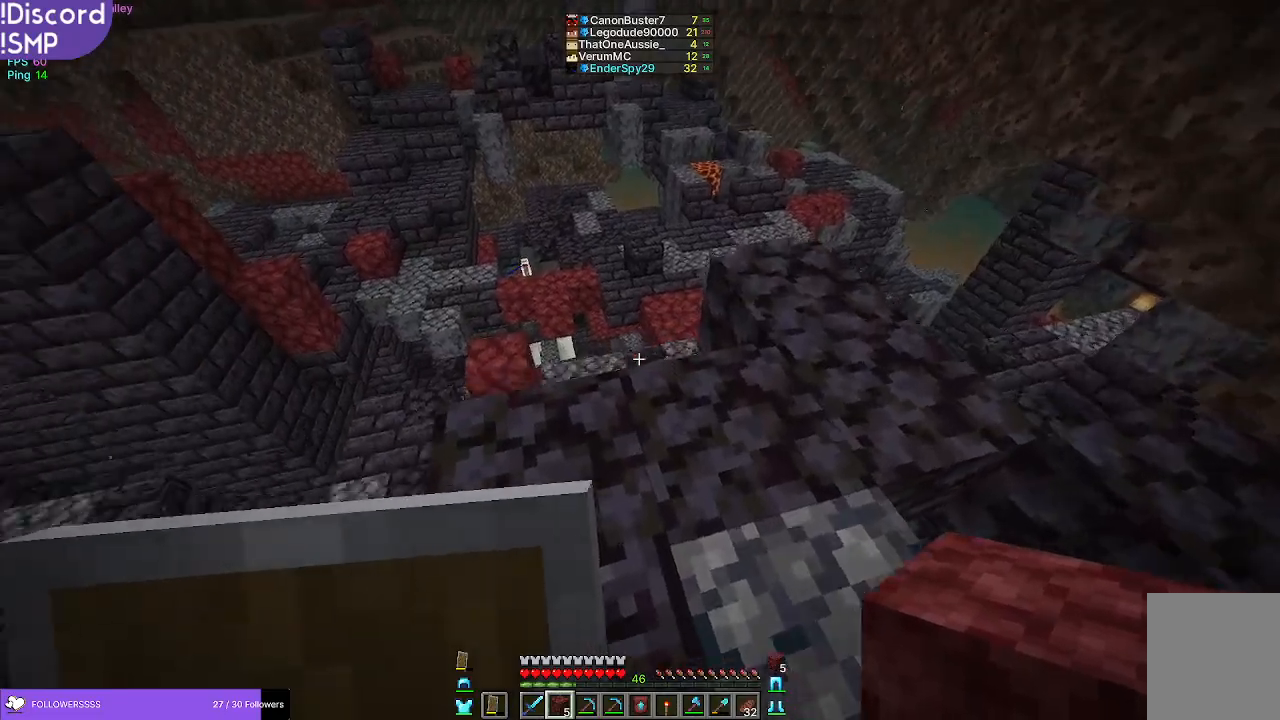
{"keys": [], "mouse": [], "events": [[217, "w", "up"]]}
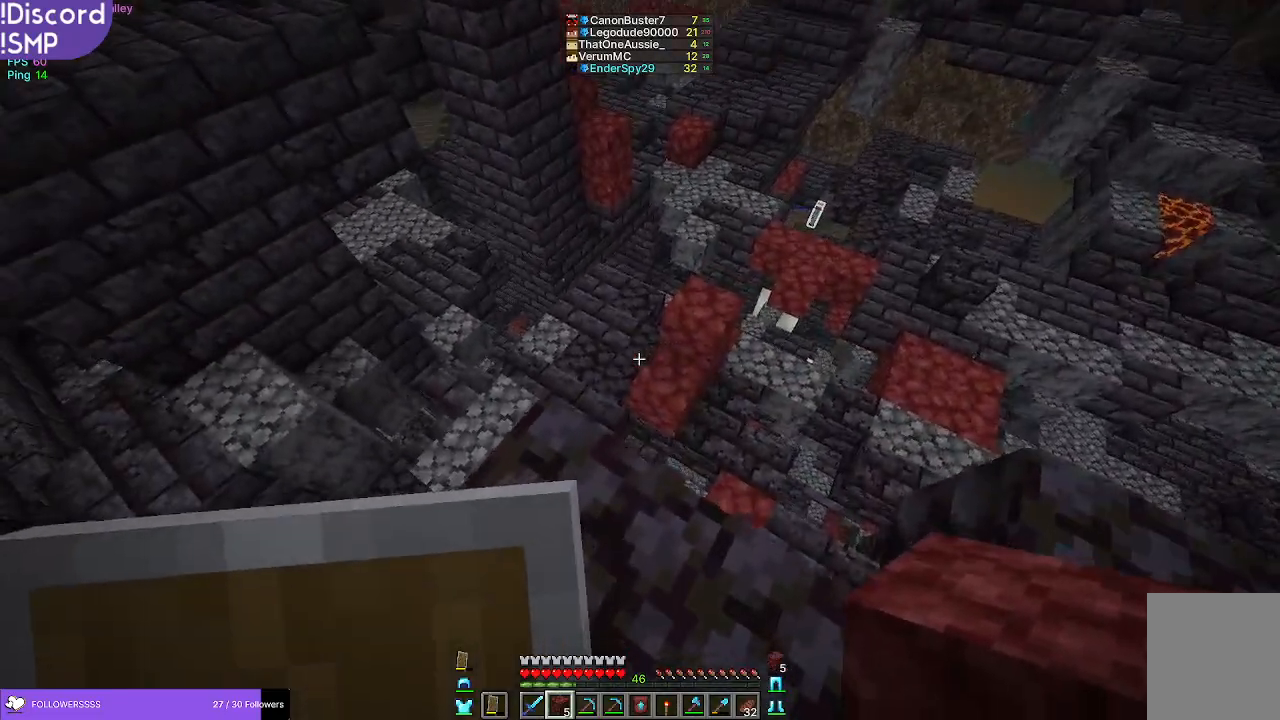
{"keys": [], "mouse": [], "events": [[17, "w", "down"], [483, "w", "up"]]}
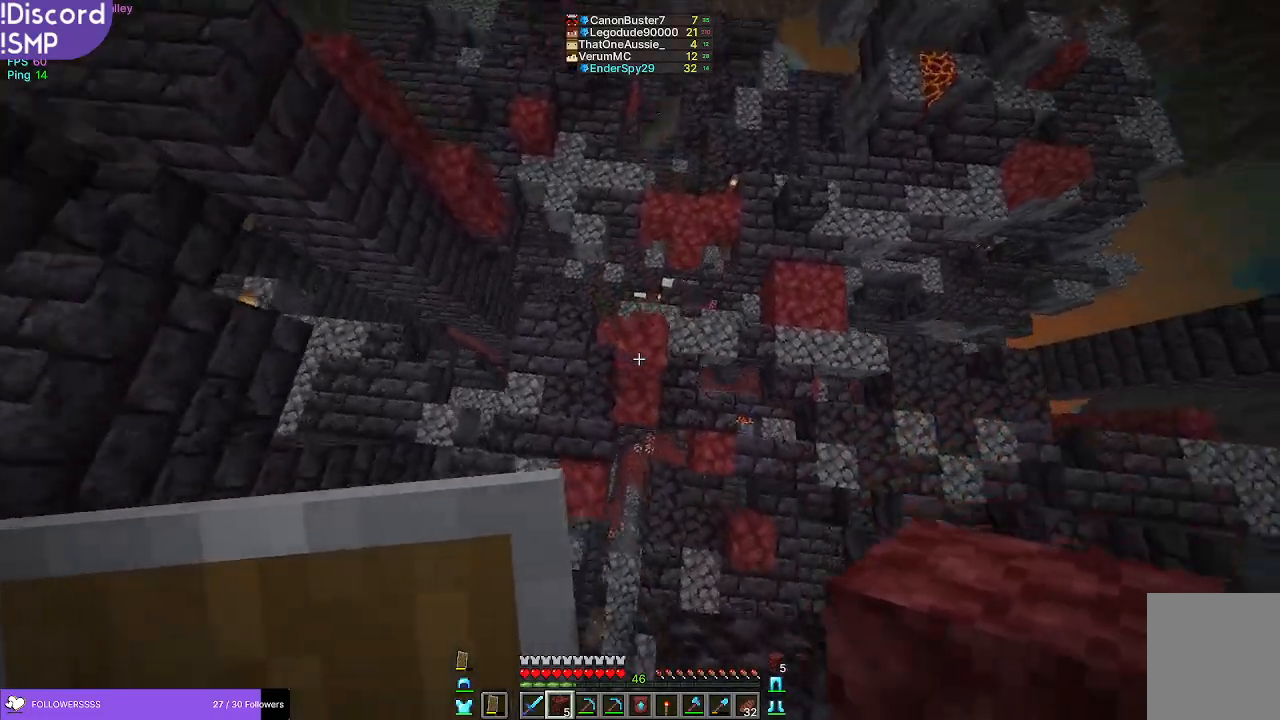
{"keys": [], "mouse": [], "events": [[67, "d", "down"], [233, "d", "up"], [300, "mouse_right", "down"], [317, "mouse_right", "up"]]}
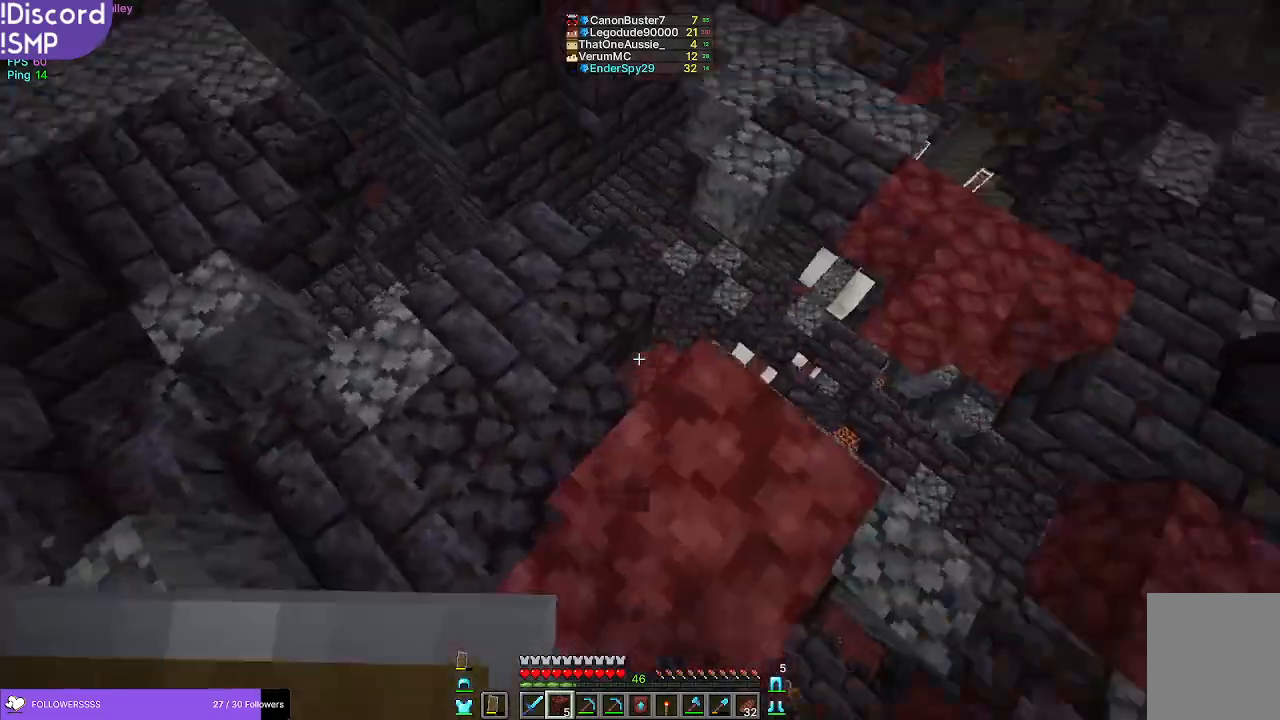
{"keys": ["w"], "mouse": [], "events": [[367, "w", "down"]]}
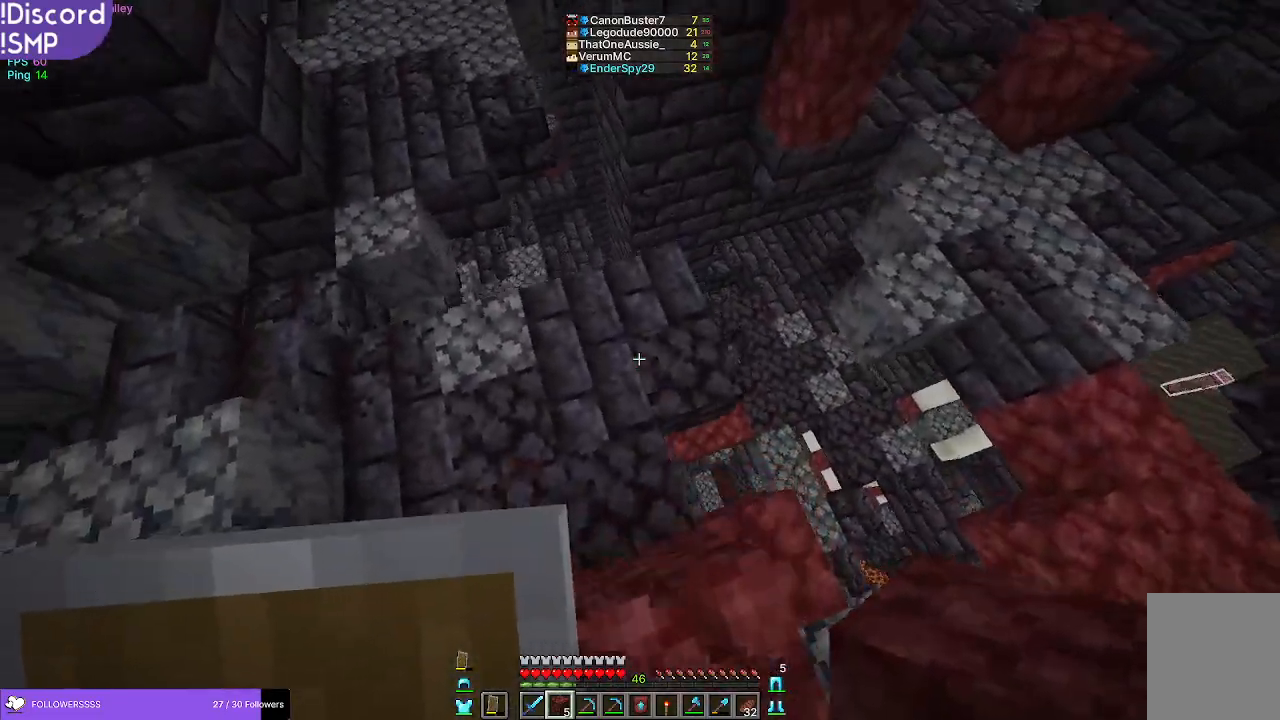
{"keys": [], "mouse": [], "events": [[317, "w", "up"]]}
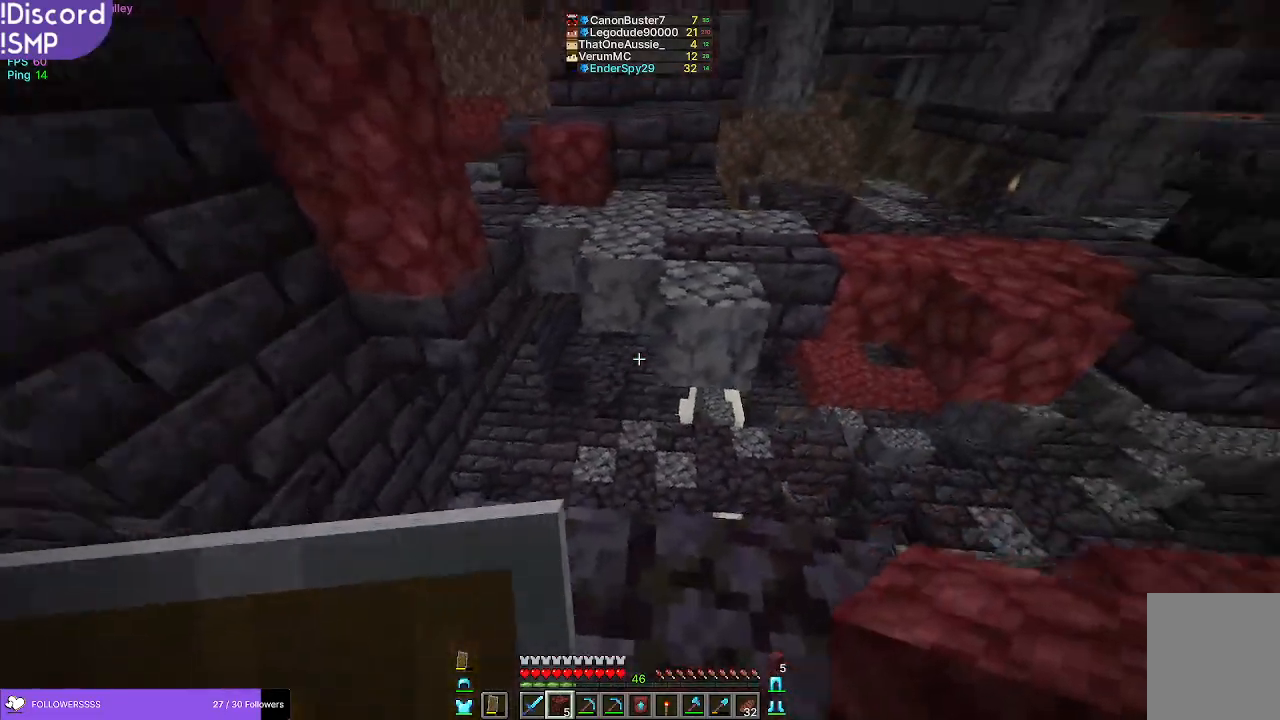
{"keys": ["w"], "mouse": [], "events": [[133, "w", "down"]]}
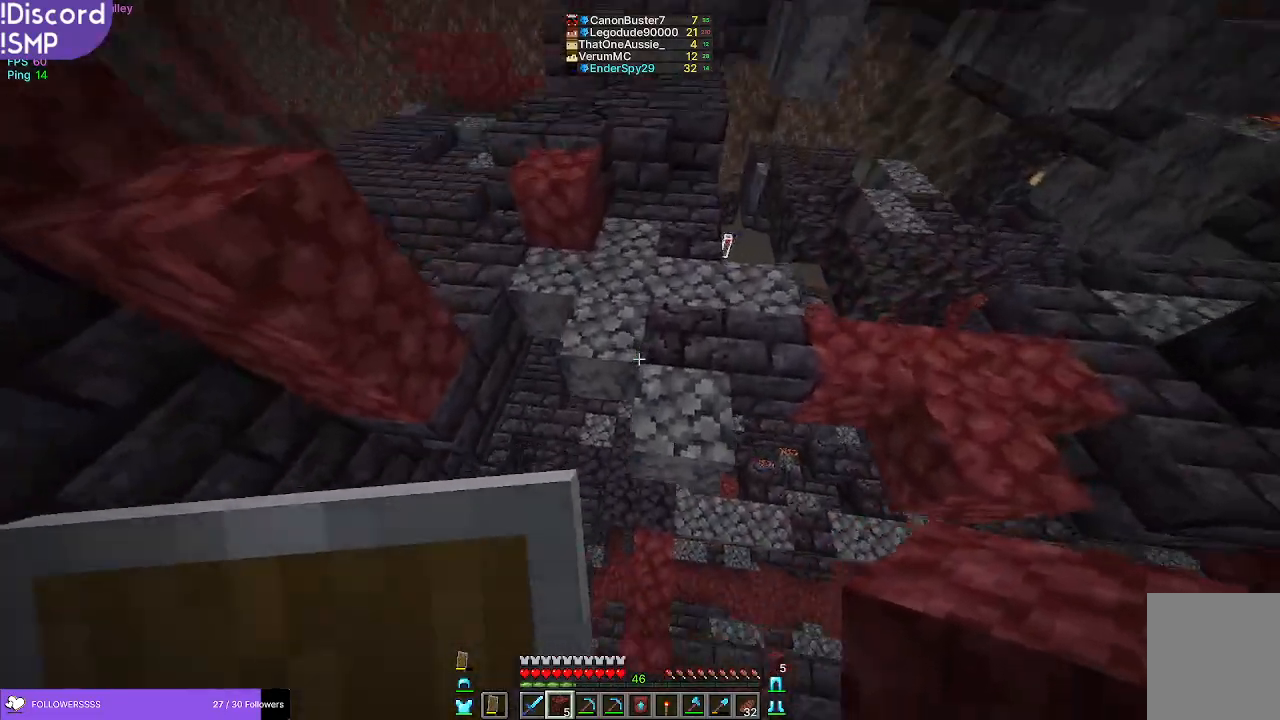
{"keys": ["w"], "mouse": [], "events": []}
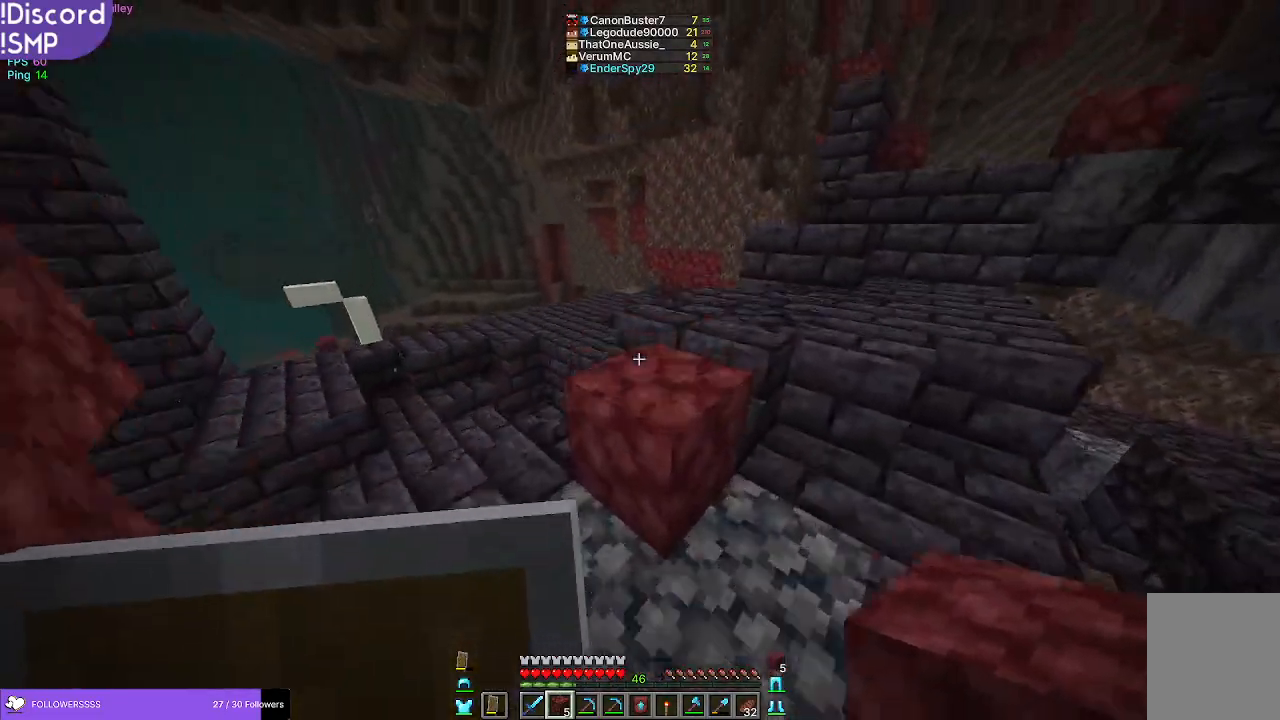
{"keys": ["w"], "mouse": [], "events": []}
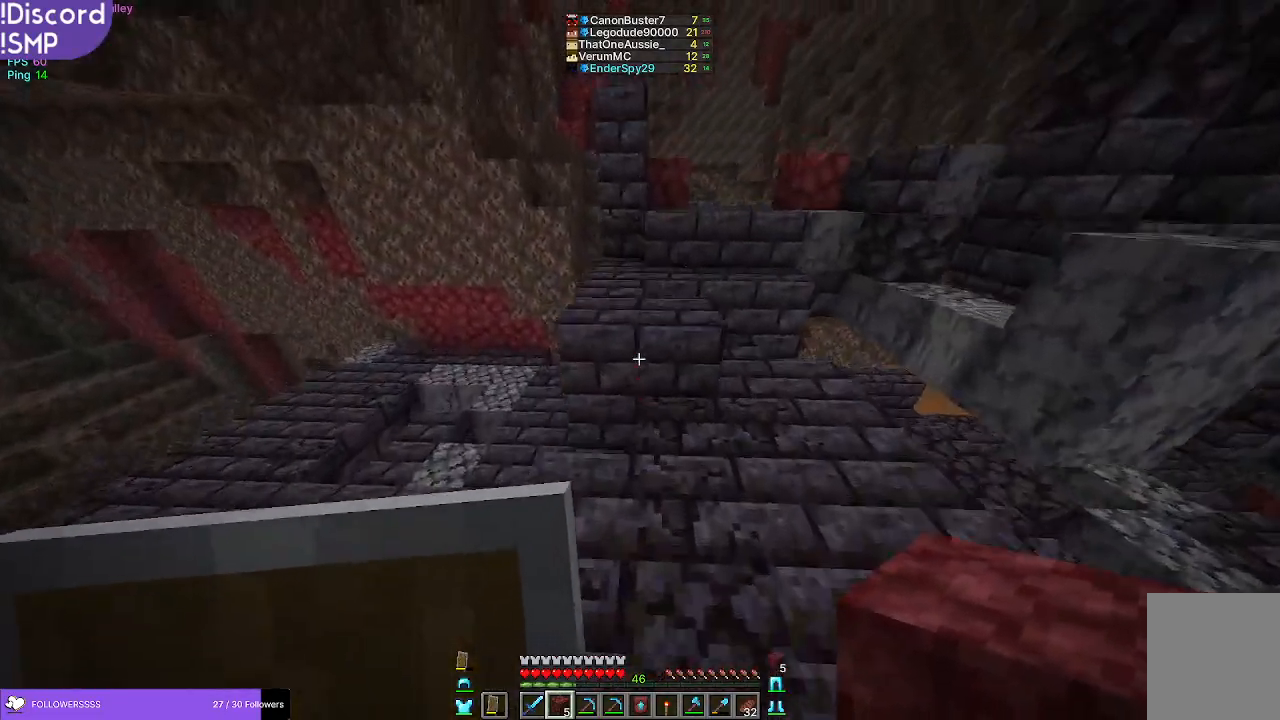
{"keys": ["w"], "mouse": [], "events": []}
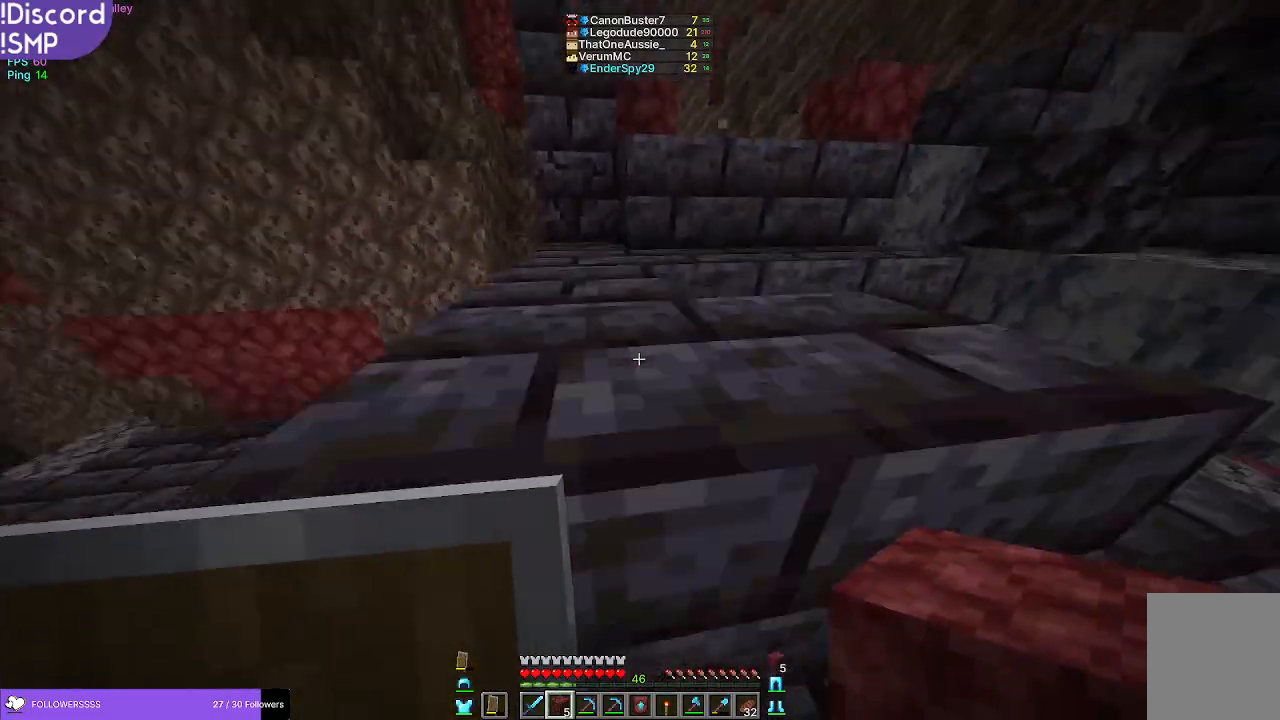
{"keys": ["w"], "mouse": [], "events": []}
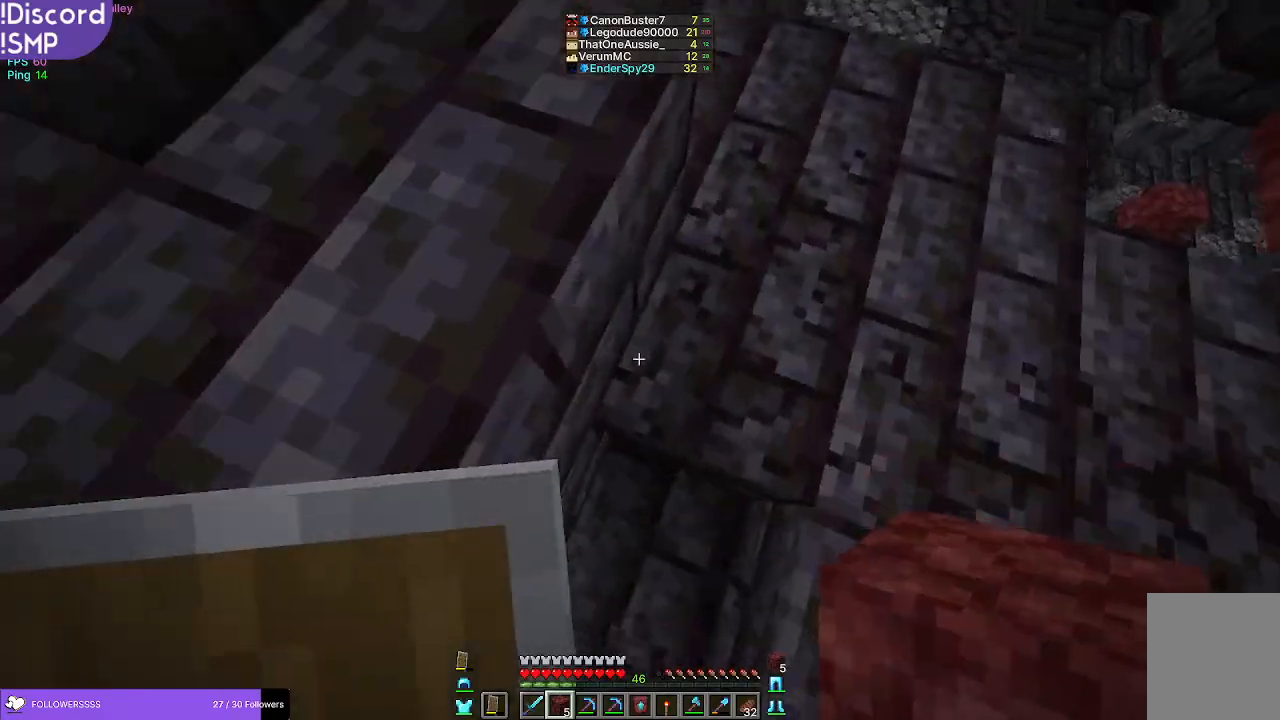
{"keys": ["w"], "mouse": [], "events": []}
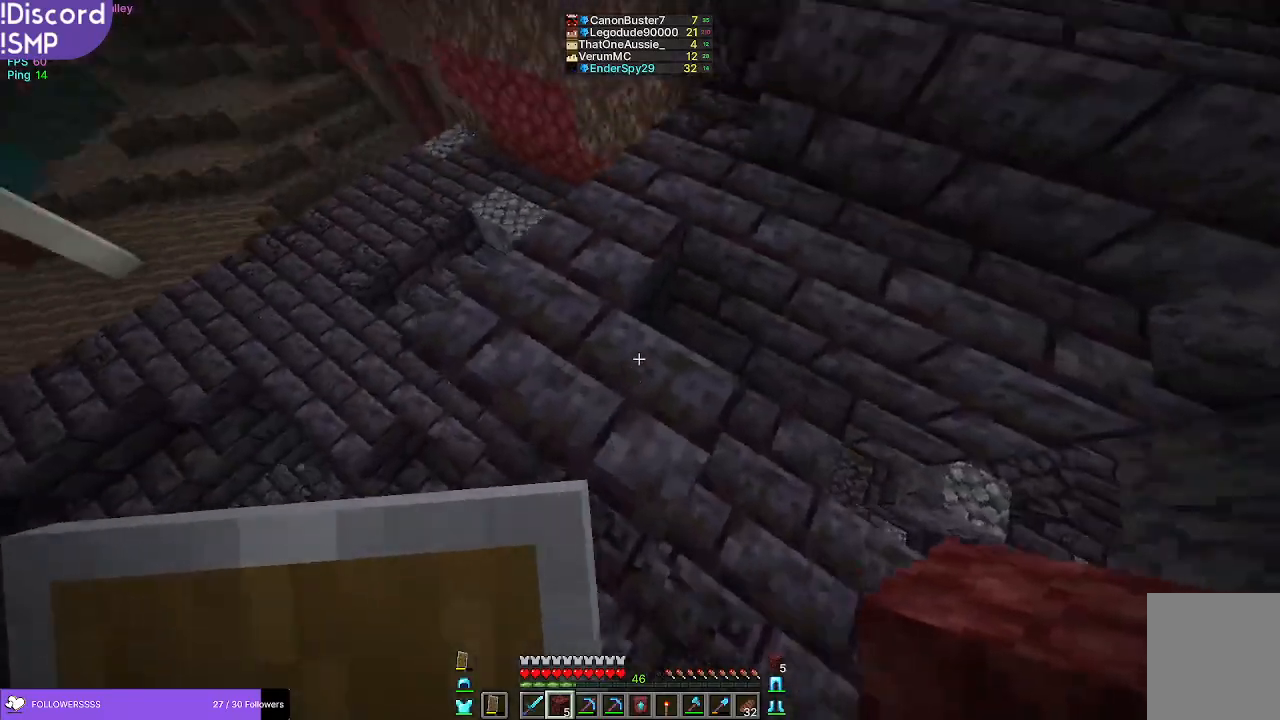
{"keys": ["w"], "mouse": [], "events": []}
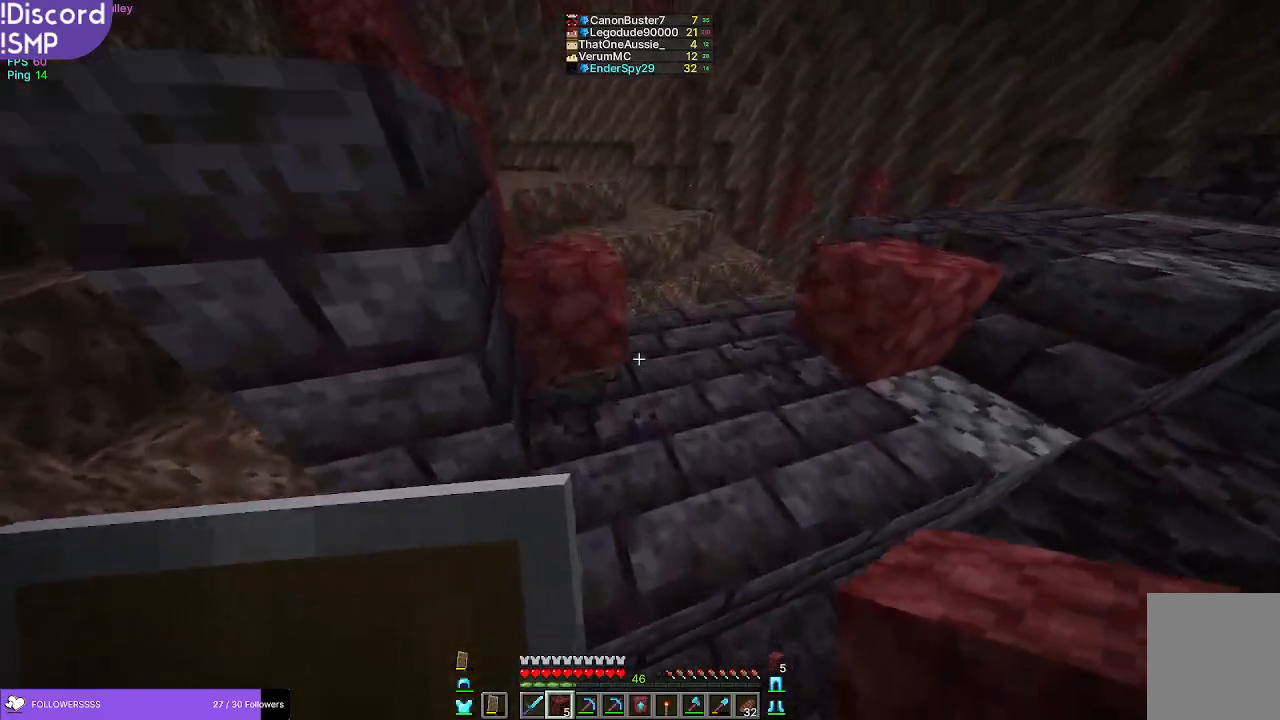
{"keys": ["w"], "mouse": [], "events": []}
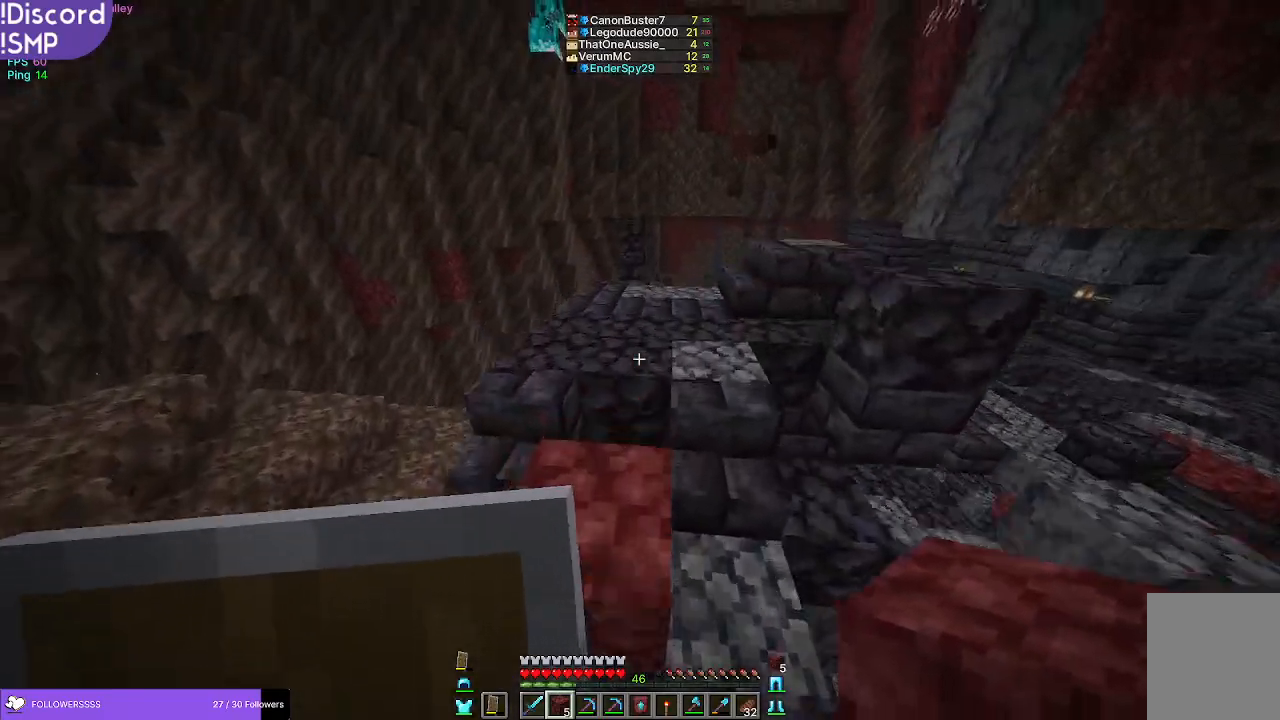
{"keys": ["w"], "mouse": [], "events": []}
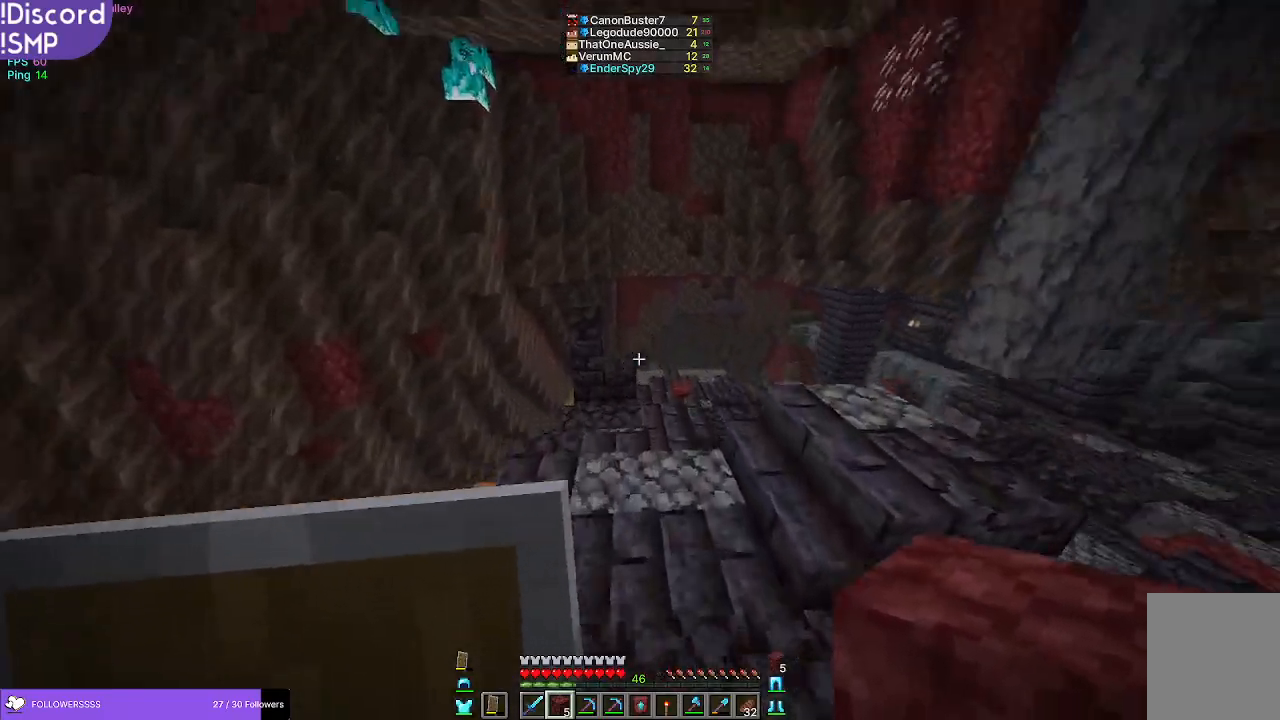
{"keys": ["w"], "mouse": [], "events": [[100, "w", "up"], [400, "w", "down"]]}
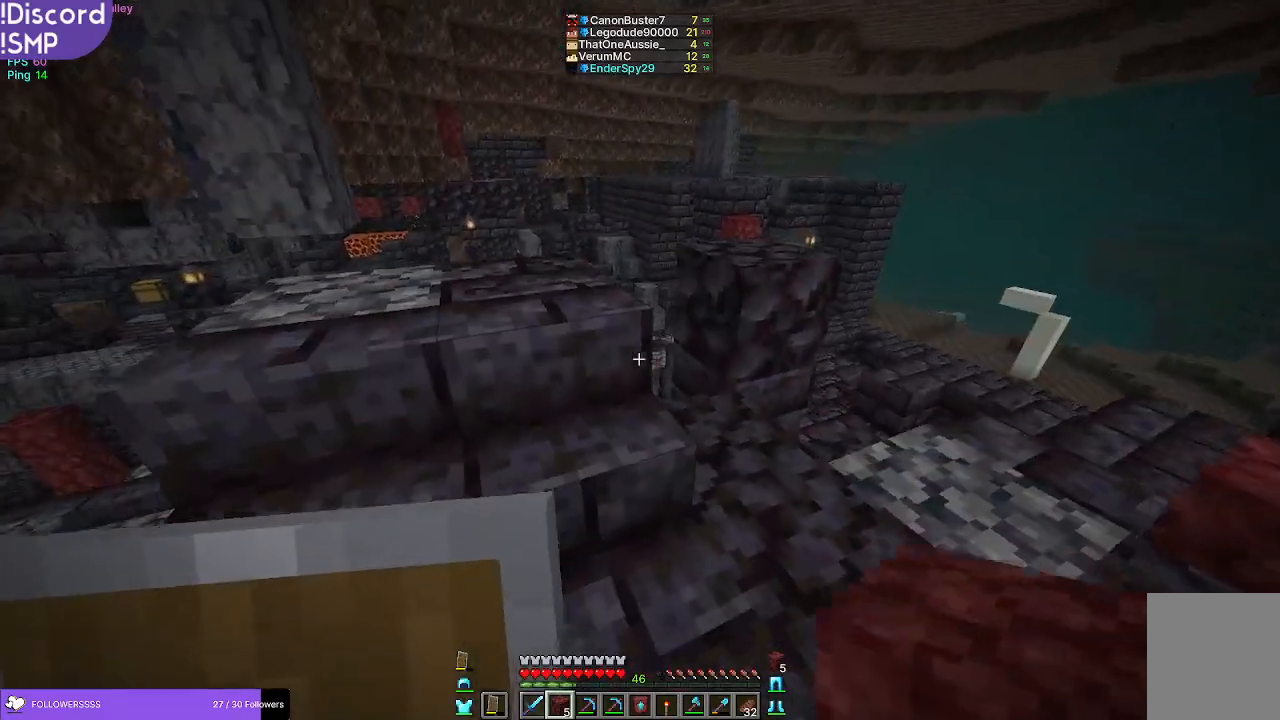
{"keys": ["d", "w"], "mouse": [], "events": [[400, "d", "down"]]}
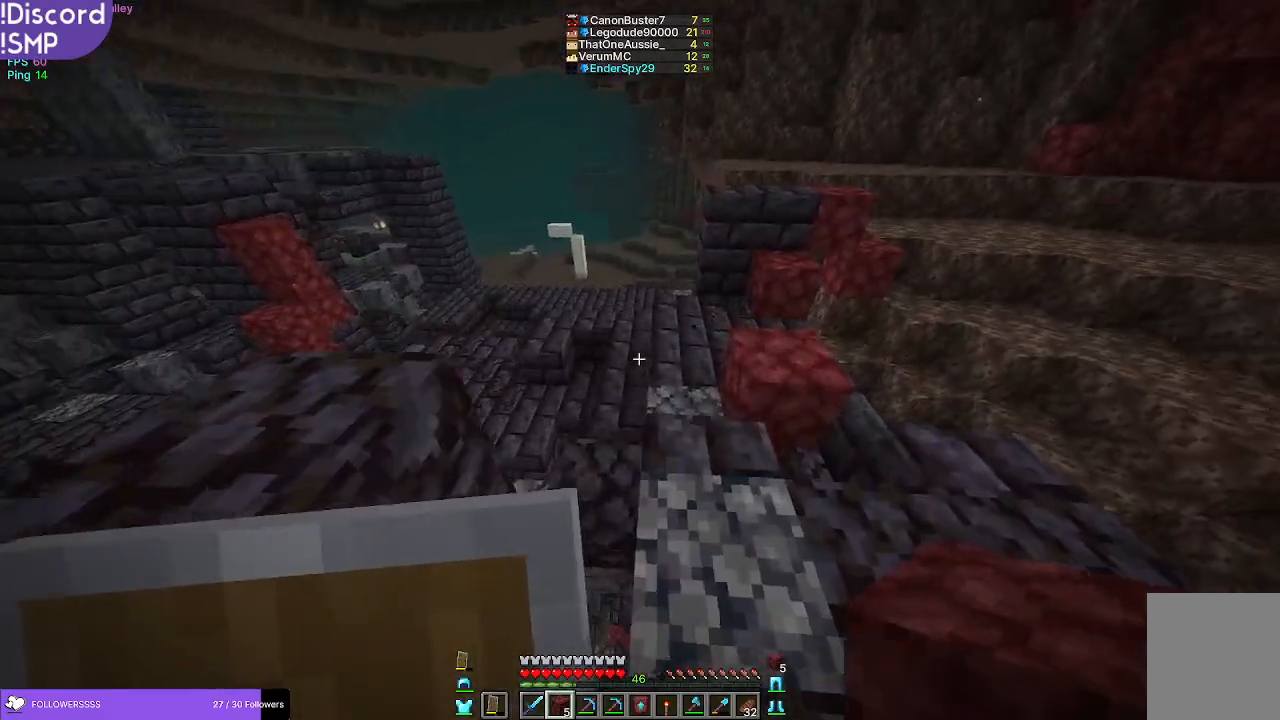
{"keys": ["w"], "mouse": [], "events": [[233, "d", "up"]]}
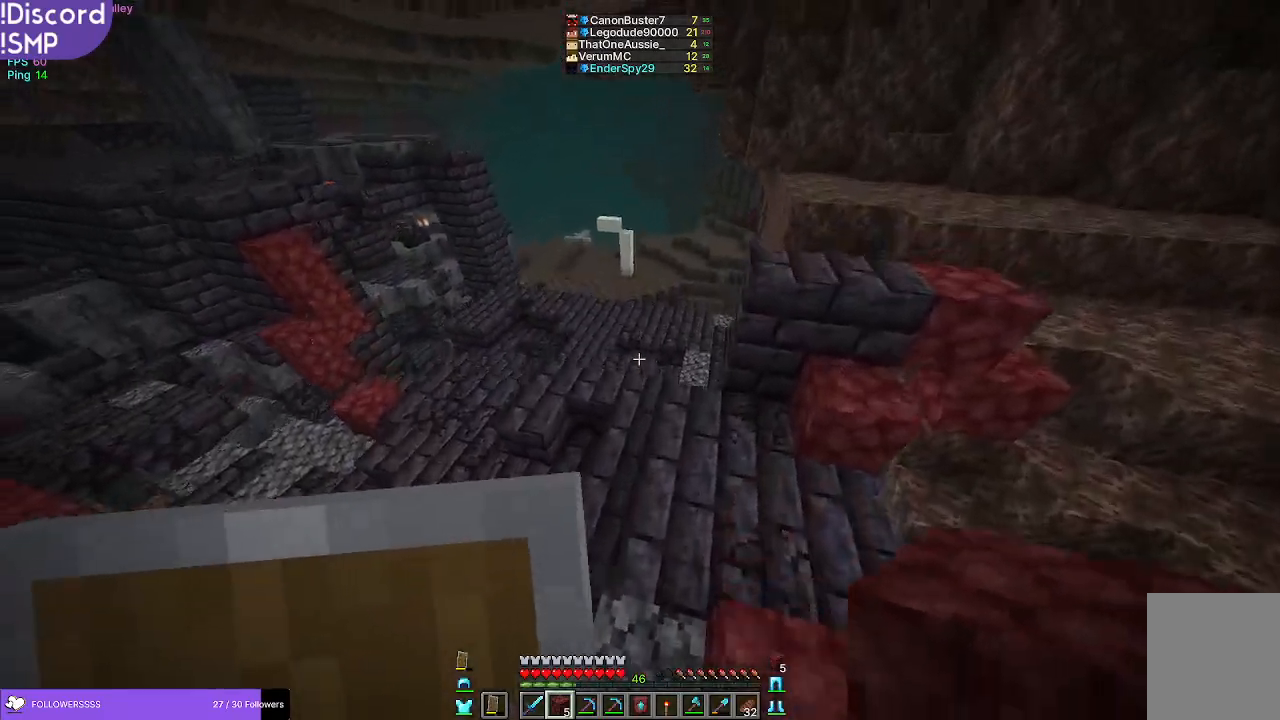
{"keys": ["w"], "mouse": [], "events": []}
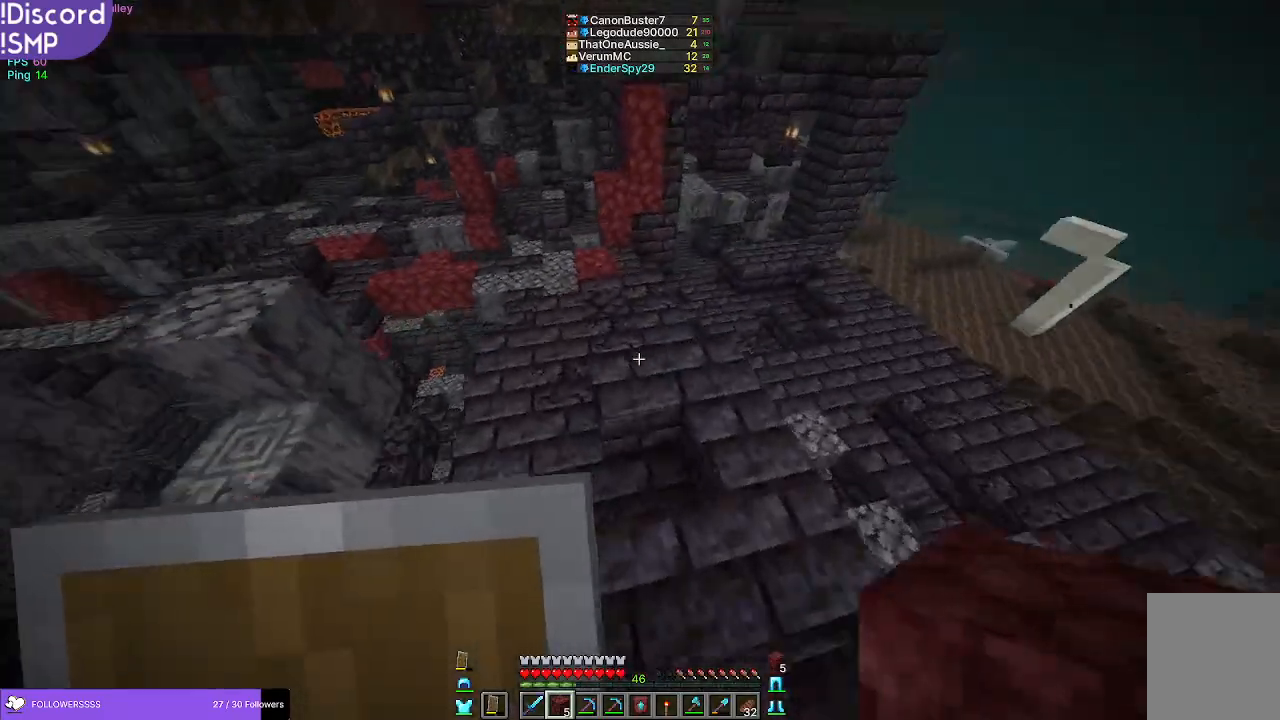
{"keys": ["w"], "mouse": [], "events": []}
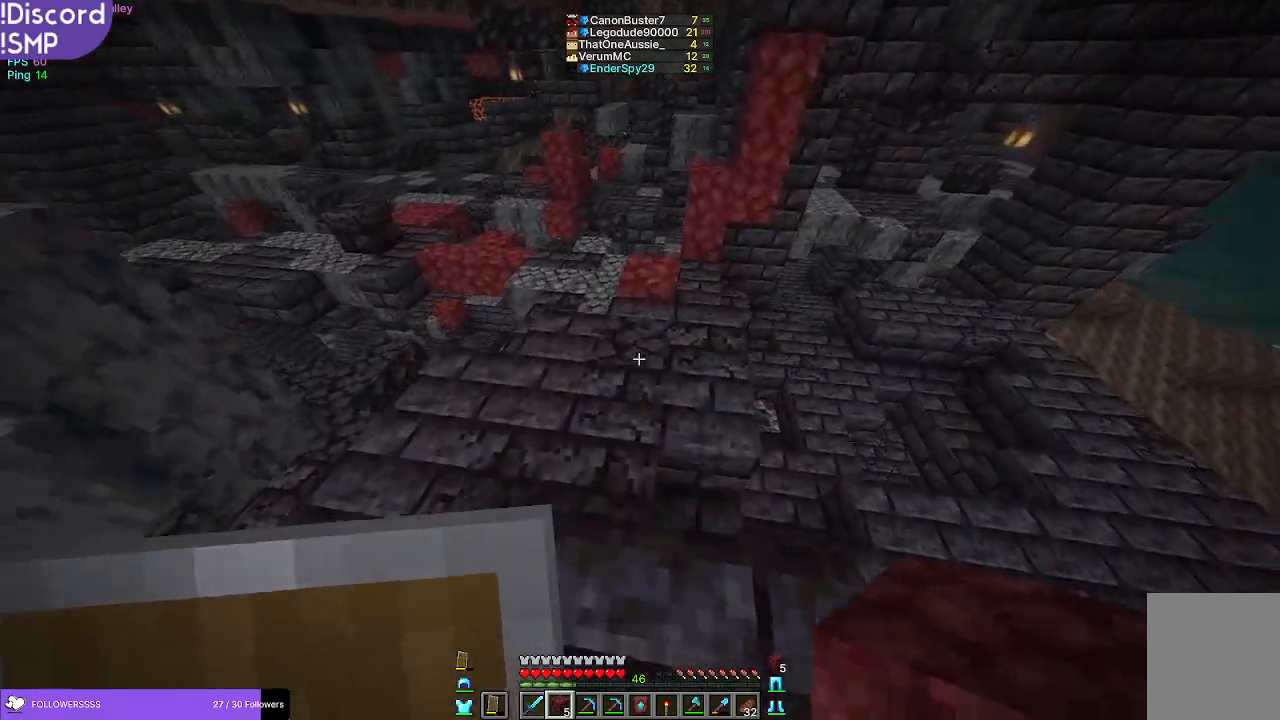
{"keys": ["w"], "mouse": [], "events": []}
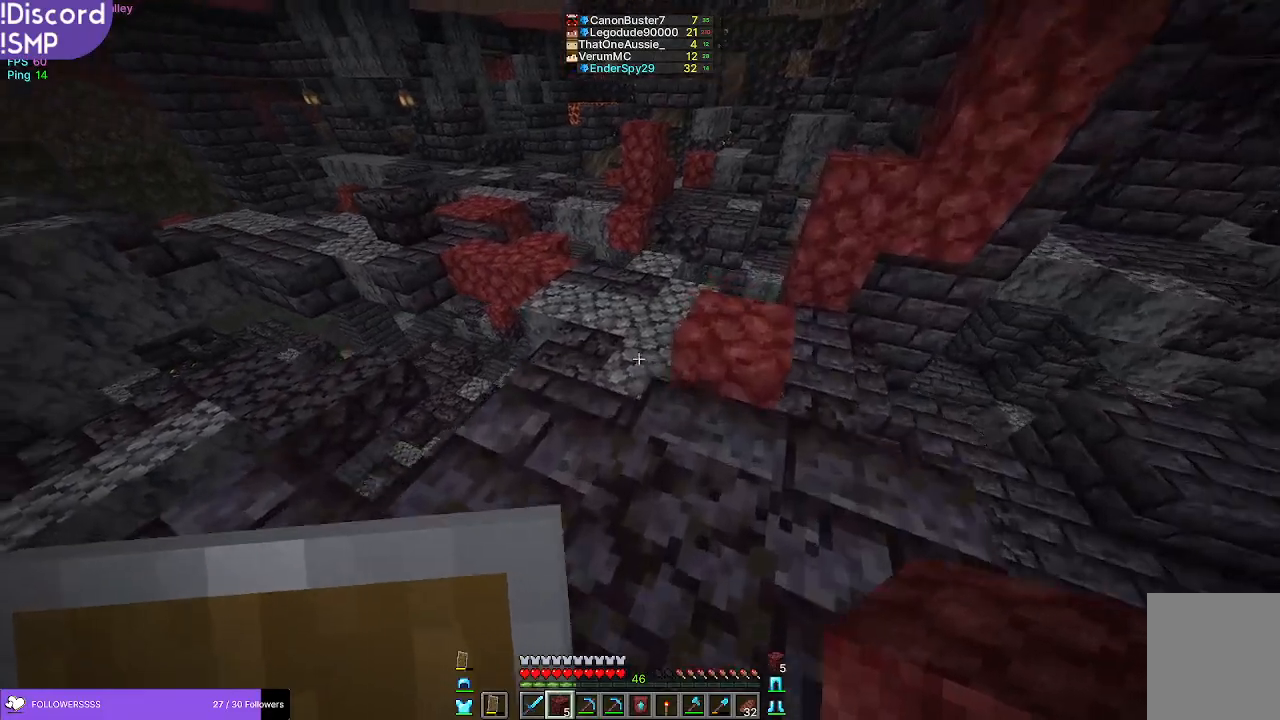
{"keys": ["w"], "mouse": [], "events": []}